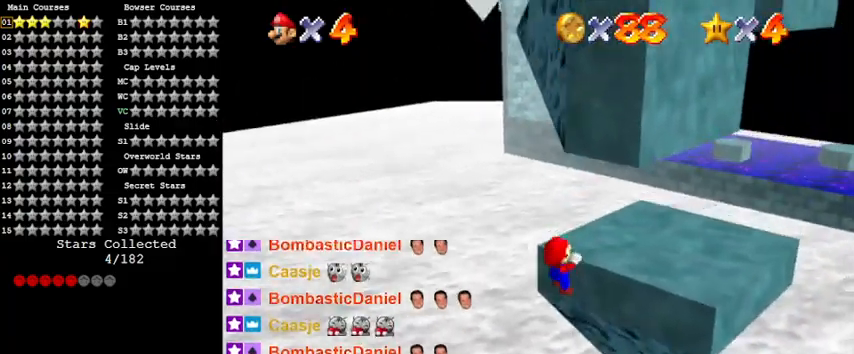
Gameplay with keyboard; each line is a JSON object with the keys held at the frame after it. "events" lists presses ("down") and releases ("up") of "a", "c", "ctrl", "d", "down", "left", "return", "right", "s", "shift", "up", "w", "x" and "y" between this image and that frame as [ms after this image, input, new state], when the widget could be followed in between. No other keys are recorded. Mouse input is not recorded.
{"keys": ["up"], "events": [[100, "a", "down"], [233, "a", "up"], [267, "shift", "up"], [333, "right", "up"]]}
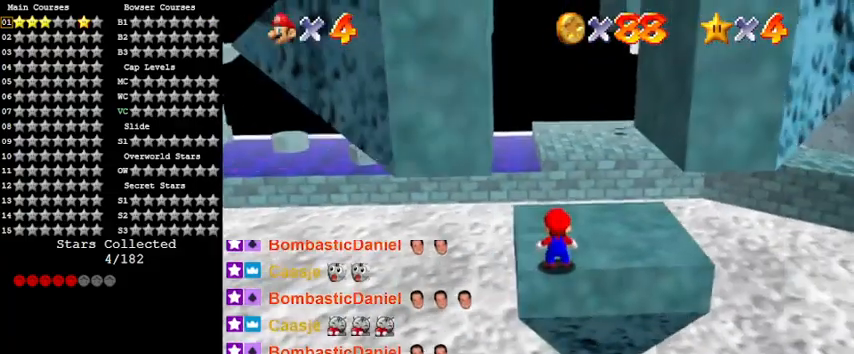
{"keys": [], "events": [[133, "shift", "down"], [233, "up", "up"], [300, "shift", "up"], [333, "a", "down"], [433, "a", "up"]]}
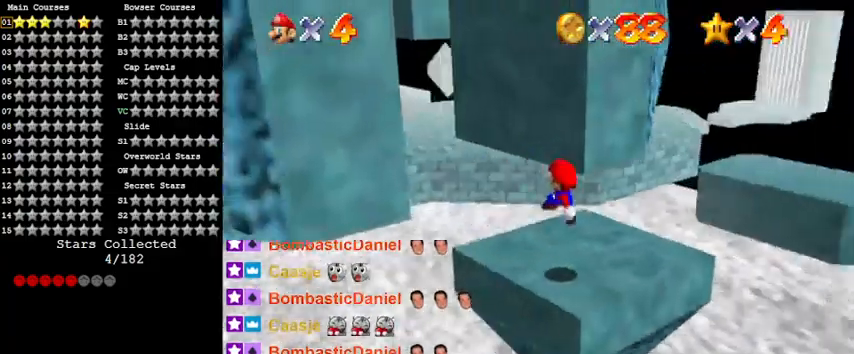
{"keys": [], "events": [[33, "a", "down"], [167, "a", "up"]]}
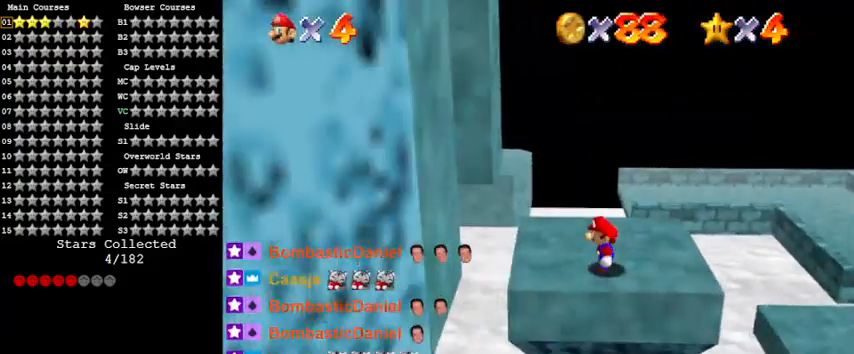
{"keys": [], "events": []}
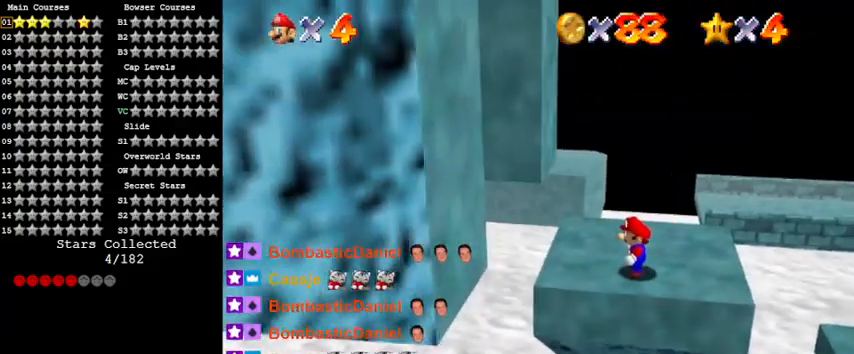
{"keys": [], "events": [[133, "left", "down"], [200, "left", "up"], [267, "c", "down"], [333, "s", "down"], [367, "c", "up"], [433, "s", "up"]]}
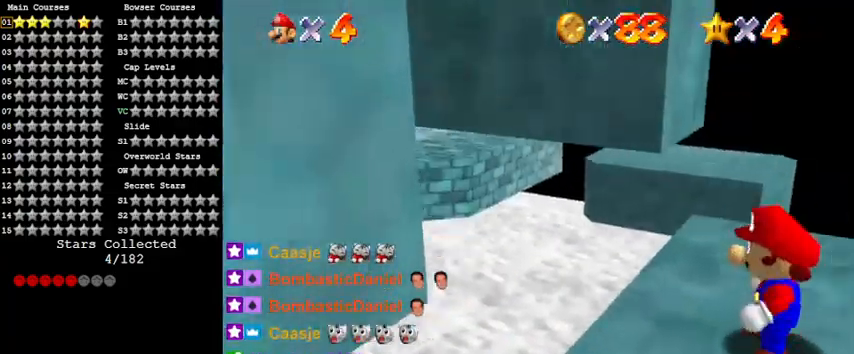
{"keys": [], "events": []}
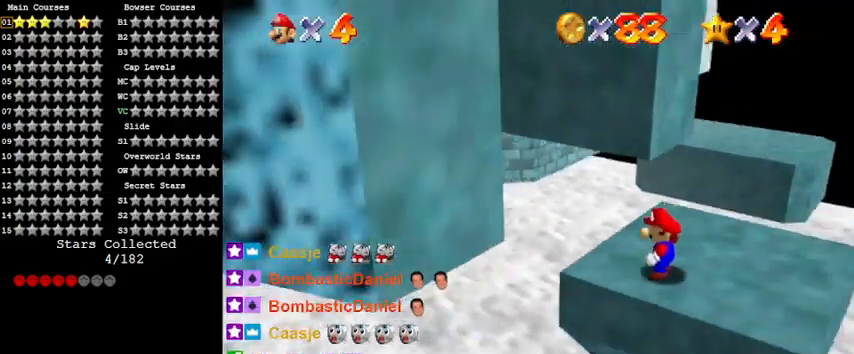
{"keys": [], "events": []}
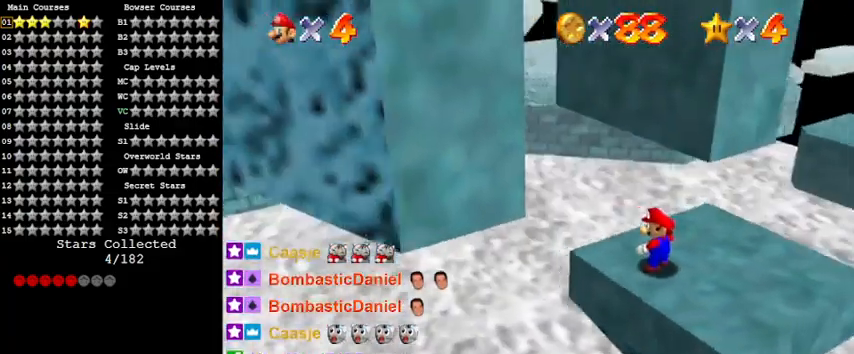
{"keys": [], "events": [[367, "c", "down"], [467, "c", "up"]]}
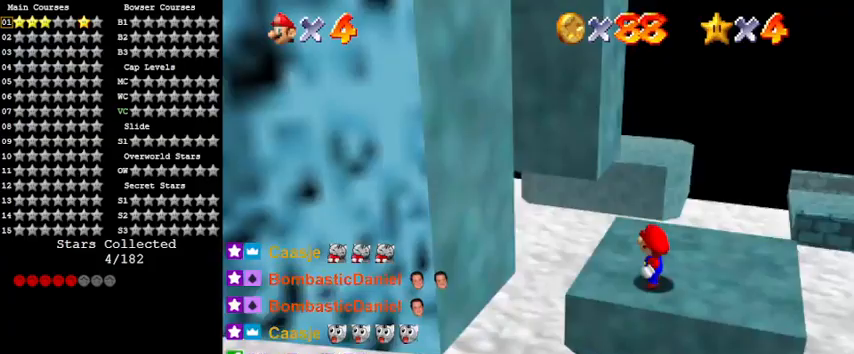
{"keys": [], "events": [[67, "c", "down"], [100, "s", "down"], [233, "c", "up"], [233, "s", "up"]]}
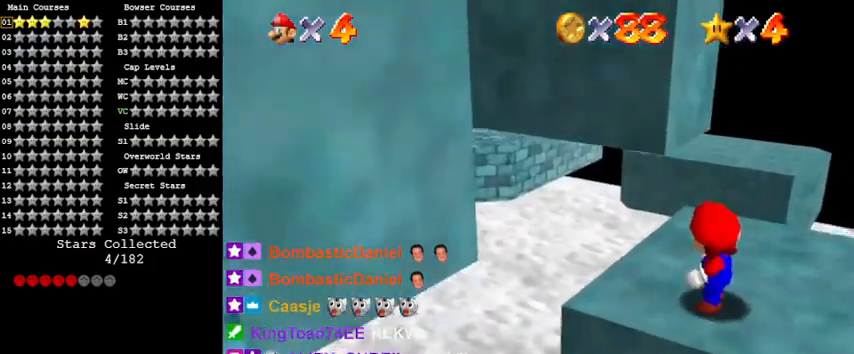
{"keys": [], "events": [[333, "up", "down"], [400, "up", "up"]]}
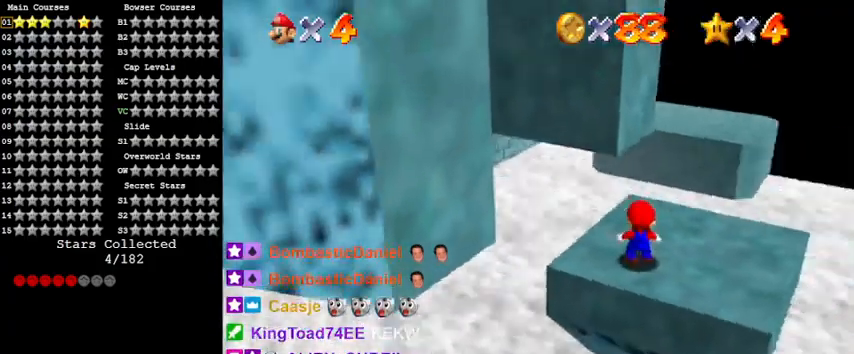
{"keys": [], "events": [[33, "c", "down"], [133, "c", "up"], [133, "up", "down"], [200, "up", "up"], [267, "d", "down"], [367, "d", "up"]]}
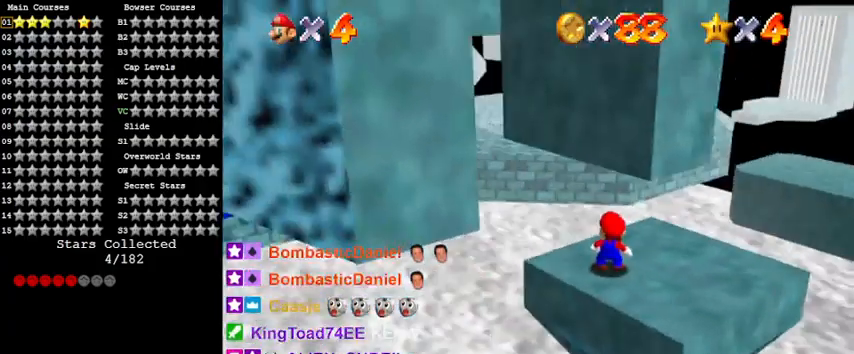
{"keys": [], "events": []}
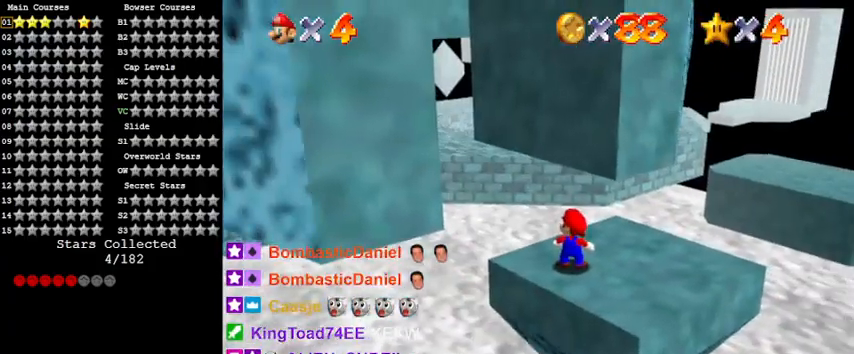
{"keys": ["left"], "events": [[100, "shift", "down"], [300, "ctrl", "down"], [300, "shift", "up"], [333, "ctrl", "up"], [400, "a", "down"], [433, "left", "down"], [467, "a", "up"]]}
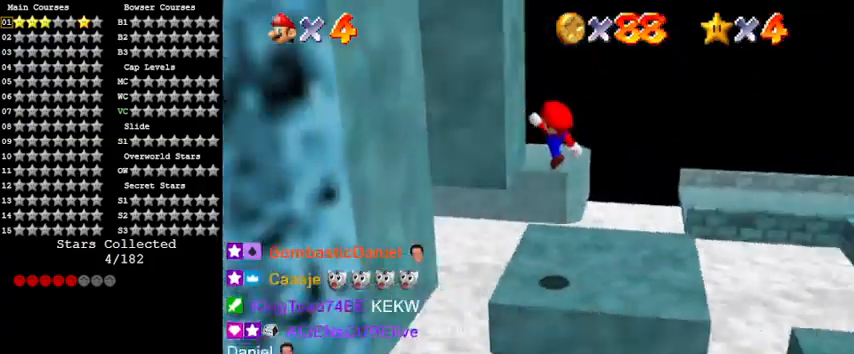
{"keys": ["d"], "events": [[33, "left", "up"], [433, "d", "down"]]}
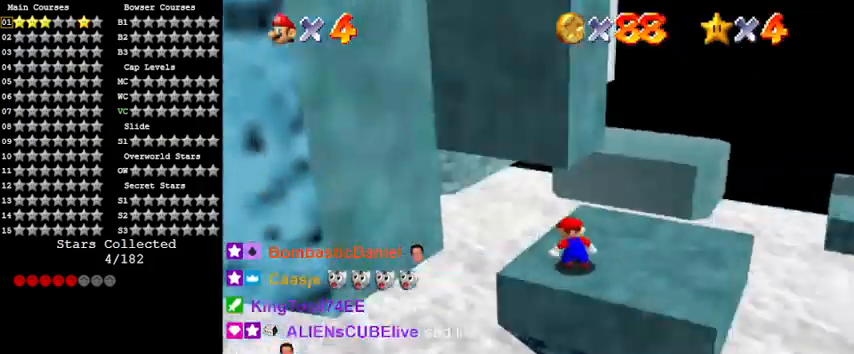
{"keys": ["right", "up"], "events": [[100, "d", "up"], [167, "shift", "down"], [367, "ctrl", "down"], [467, "shift", "up"], [467, "up", "down"], [500, "ctrl", "up"], [500, "right", "down"]]}
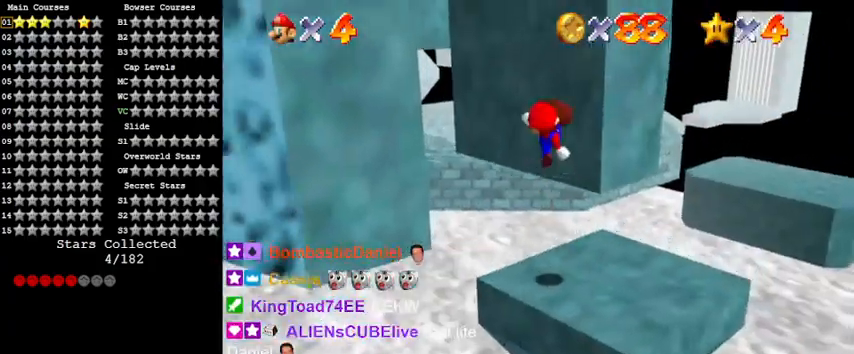
{"keys": ["up"], "events": [[67, "d", "down"], [200, "d", "up"], [467, "right", "up"]]}
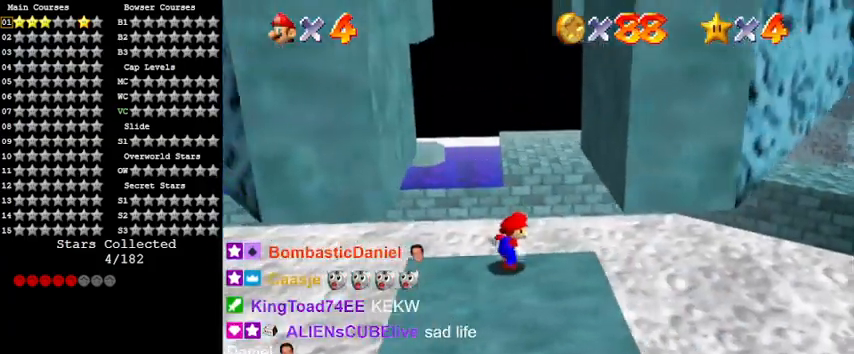
{"keys": ["right", "shift", "up"], "events": [[33, "shift", "down"], [433, "right", "down"]]}
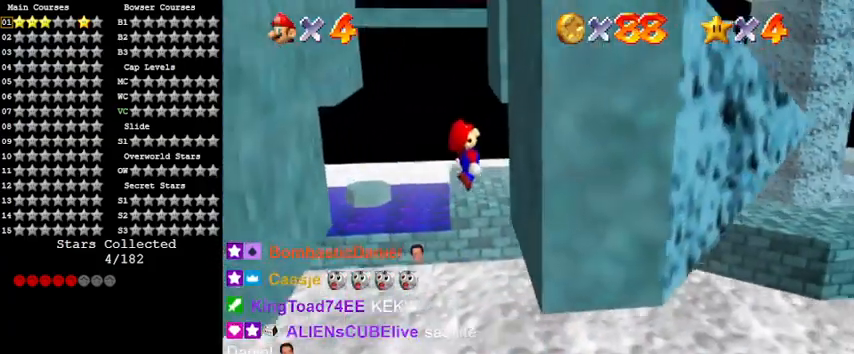
{"keys": ["shift"], "events": [[167, "shift", "up"], [167, "up", "up"], [267, "shift", "down"], [333, "left", "down"], [367, "right", "up"], [467, "left", "up"]]}
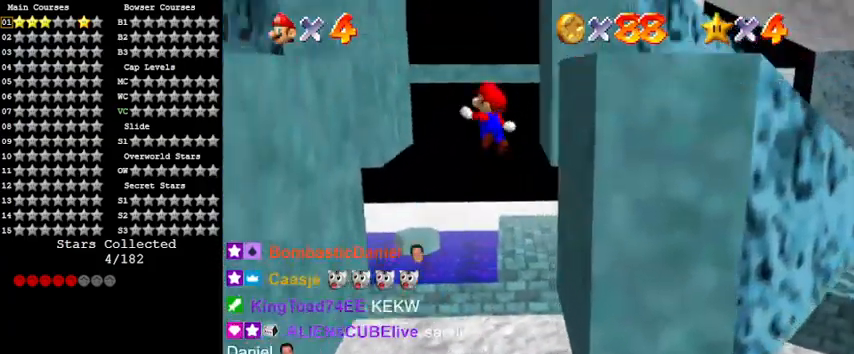
{"keys": ["left", "shift"], "events": [[133, "left", "down"], [200, "down", "down"], [467, "down", "up"]]}
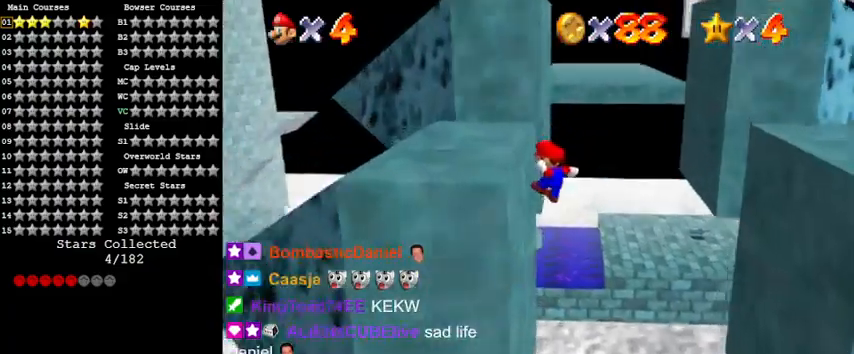
{"keys": [], "events": [[67, "shift", "up"], [167, "shift", "down"], [200, "left", "up"], [200, "right", "down"], [267, "down", "down"], [400, "down", "up"], [400, "right", "up"], [467, "shift", "up"]]}
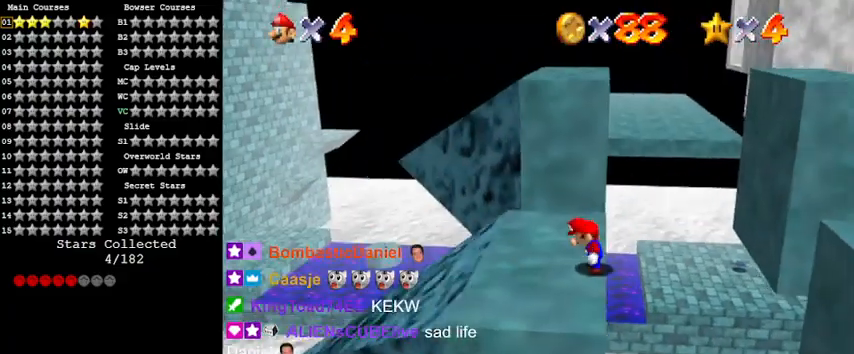
{"keys": ["a"], "events": [[167, "left", "down"], [300, "left", "up"], [433, "a", "down"]]}
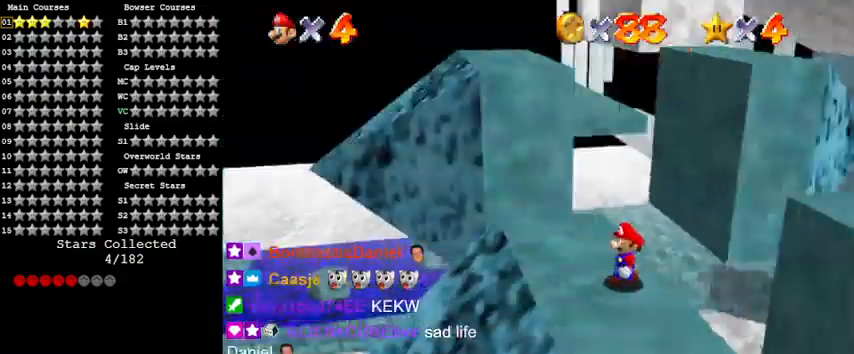
{"keys": [], "events": [[33, "a", "up"], [167, "a", "down"], [333, "a", "up"]]}
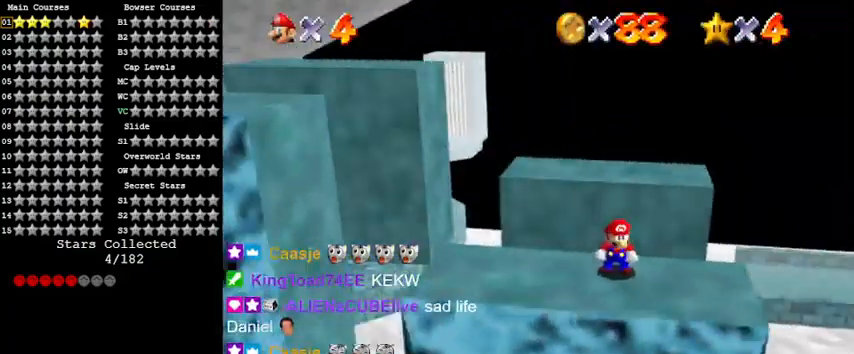
{"keys": [], "events": [[33, "left", "down"], [200, "shift", "down"], [300, "shift", "up"], [500, "left", "up"]]}
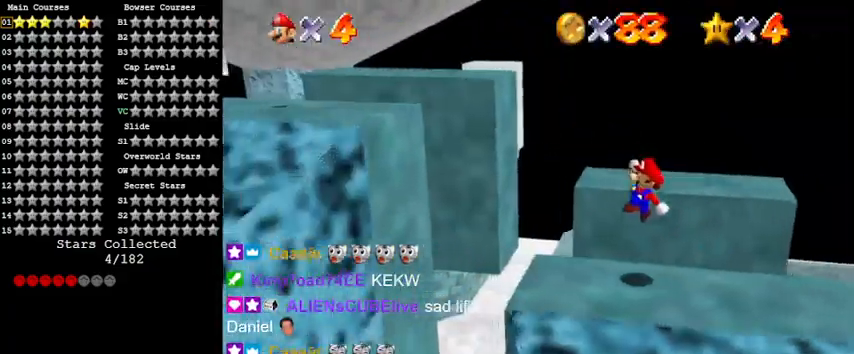
{"keys": ["left", "shift"], "events": [[67, "left", "down"], [300, "shift", "down"]]}
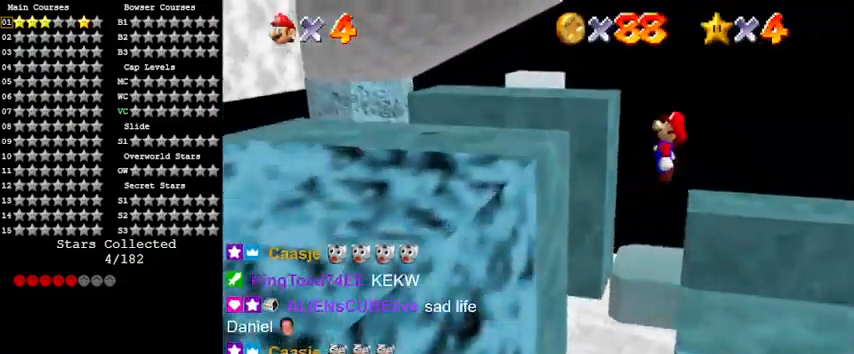
{"keys": [], "events": [[33, "d", "down"], [167, "d", "up"], [233, "up", "down"], [267, "d", "down"], [267, "left", "up"], [267, "up", "up"], [367, "d", "up"], [400, "shift", "up"]]}
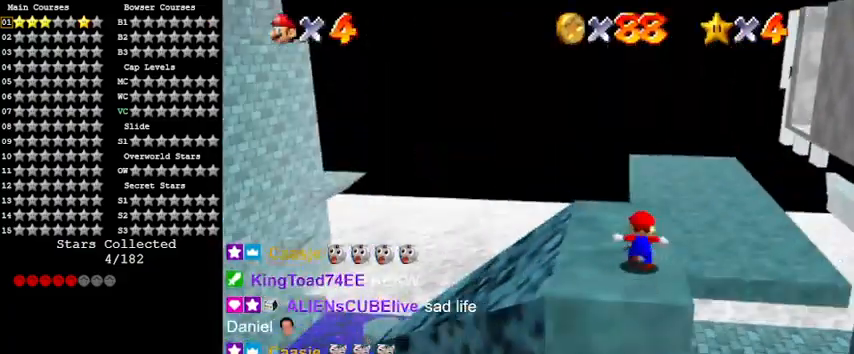
{"keys": ["up"], "events": [[233, "up", "down"]]}
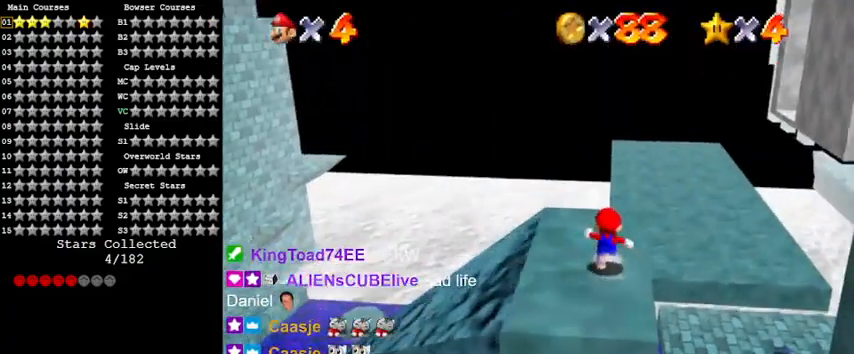
{"keys": ["shift", "up", "y"], "events": [[267, "right", "down"], [267, "y", "down"], [300, "right", "up"], [300, "shift", "down"]]}
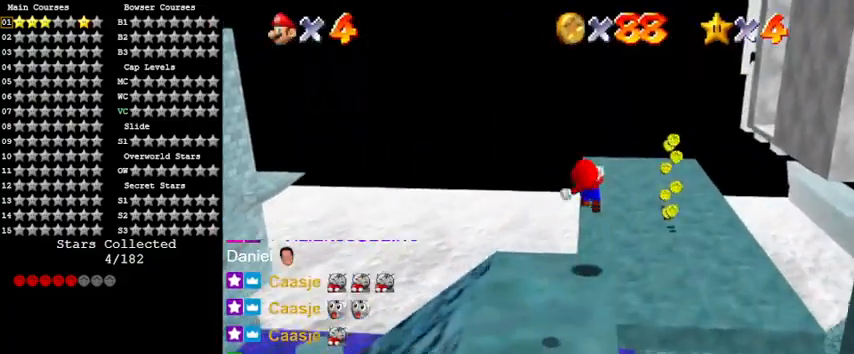
{"keys": [], "events": [[33, "shift", "up"], [33, "y", "up"], [167, "right", "down"], [267, "a", "down"], [300, "a", "up"], [367, "right", "up"], [400, "a", "down"], [400, "up", "up"], [433, "a", "up"]]}
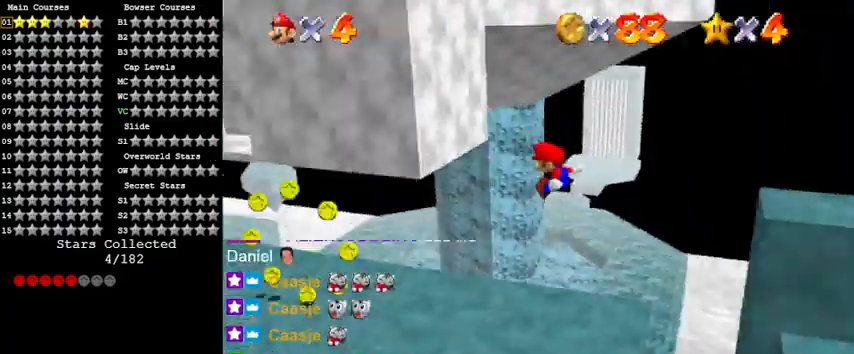
{"keys": [], "events": [[33, "right", "down"], [233, "right", "up"]]}